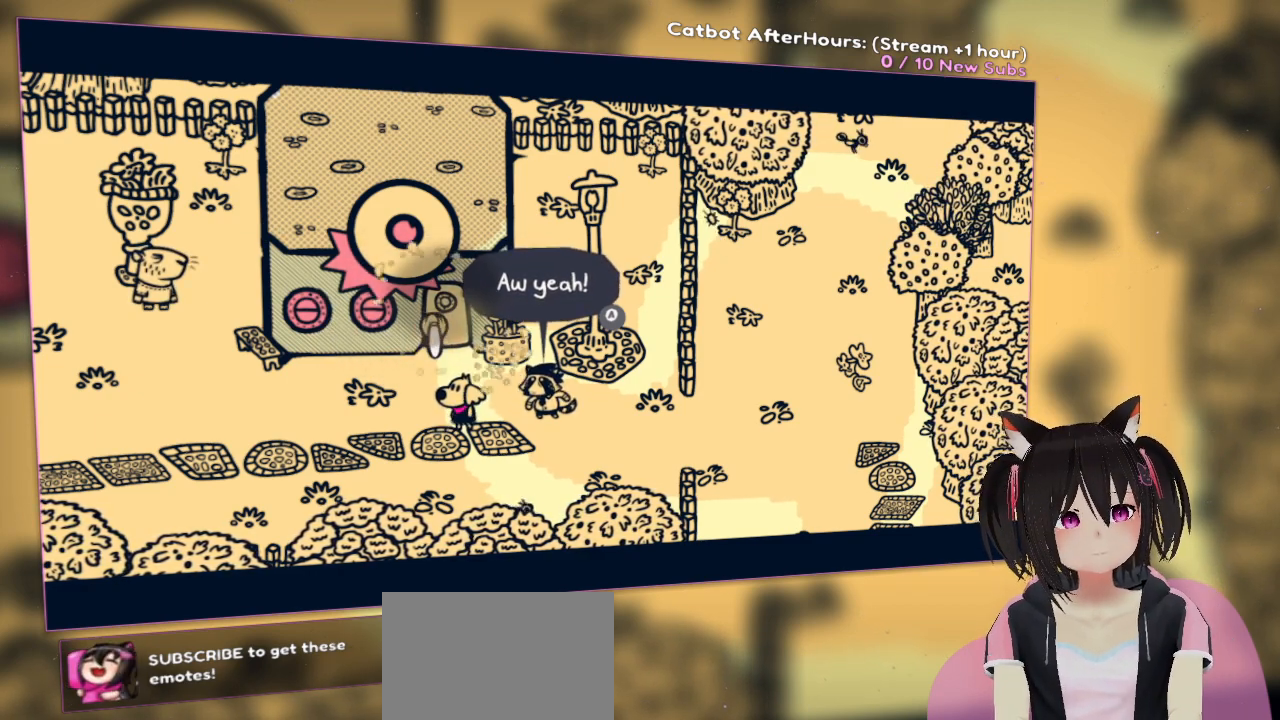
Gameplay with a controller (Nintendo layout); each line is a JSON object with the inputs held at the frame after it. "events" lists button and stick changes between this image and that frame as [ms after this image, input, new state], when the widget could be followed in between.
{"buttons": [], "left_stick": "center", "right_stick": "down", "events": [[67, "R2", "up"], [467, "right_stick", "down"]]}
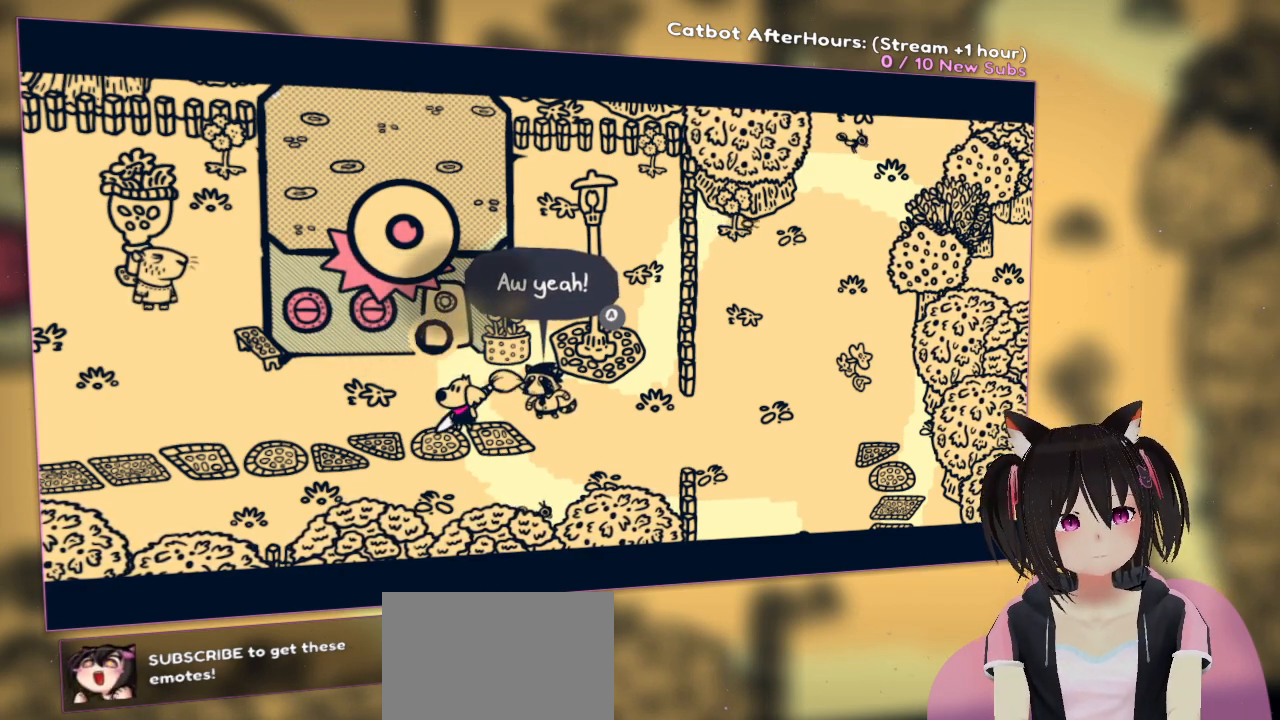
{"buttons": [], "left_stick": "center", "right_stick": "center", "events": [[67, "right_stick", "center"], [250, "B", "down"], [283, "B", "up"], [317, "B", "down"], [350, "B", "up"]]}
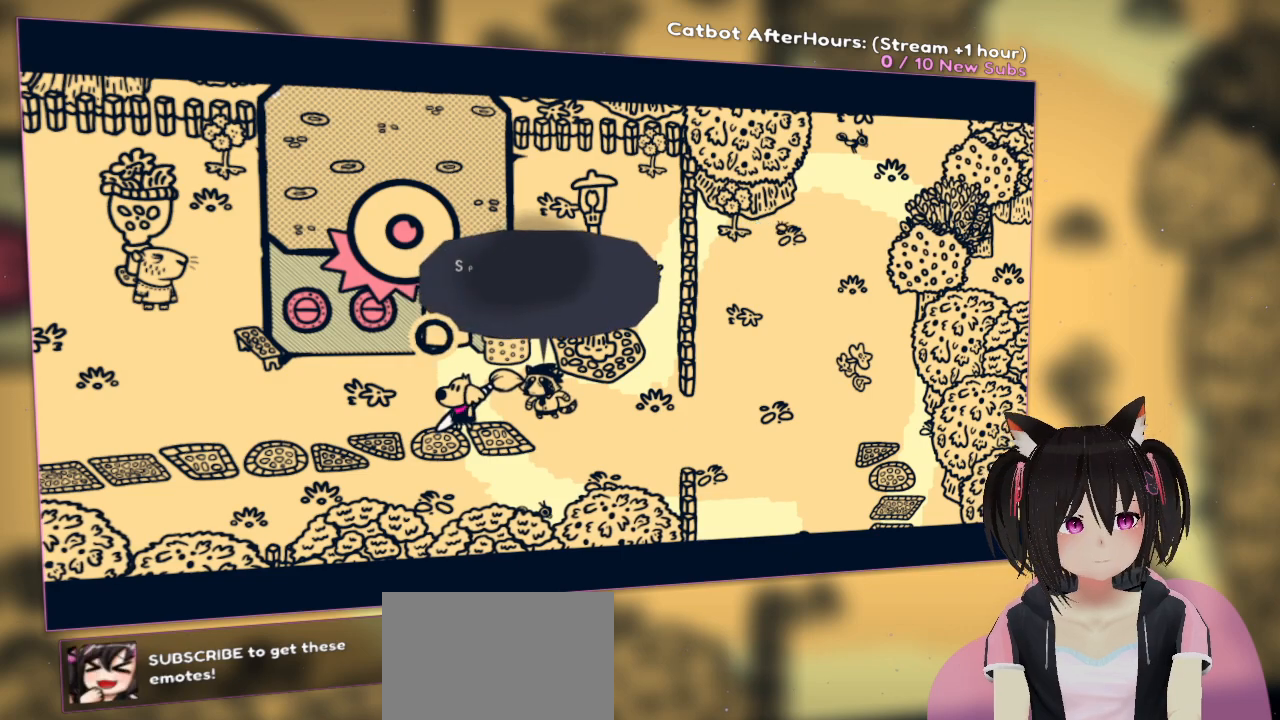
{"buttons": [], "left_stick": "center", "right_stick": "center", "events": []}
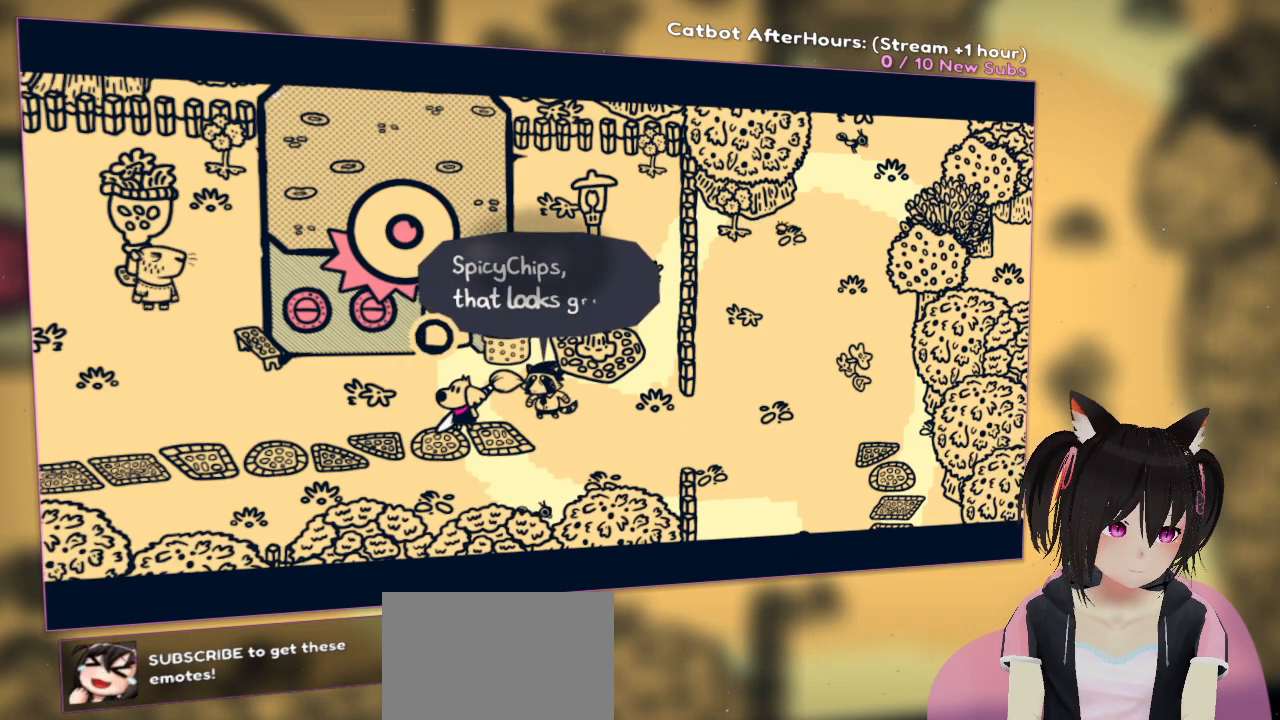
{"buttons": [], "left_stick": "center", "right_stick": "center", "events": []}
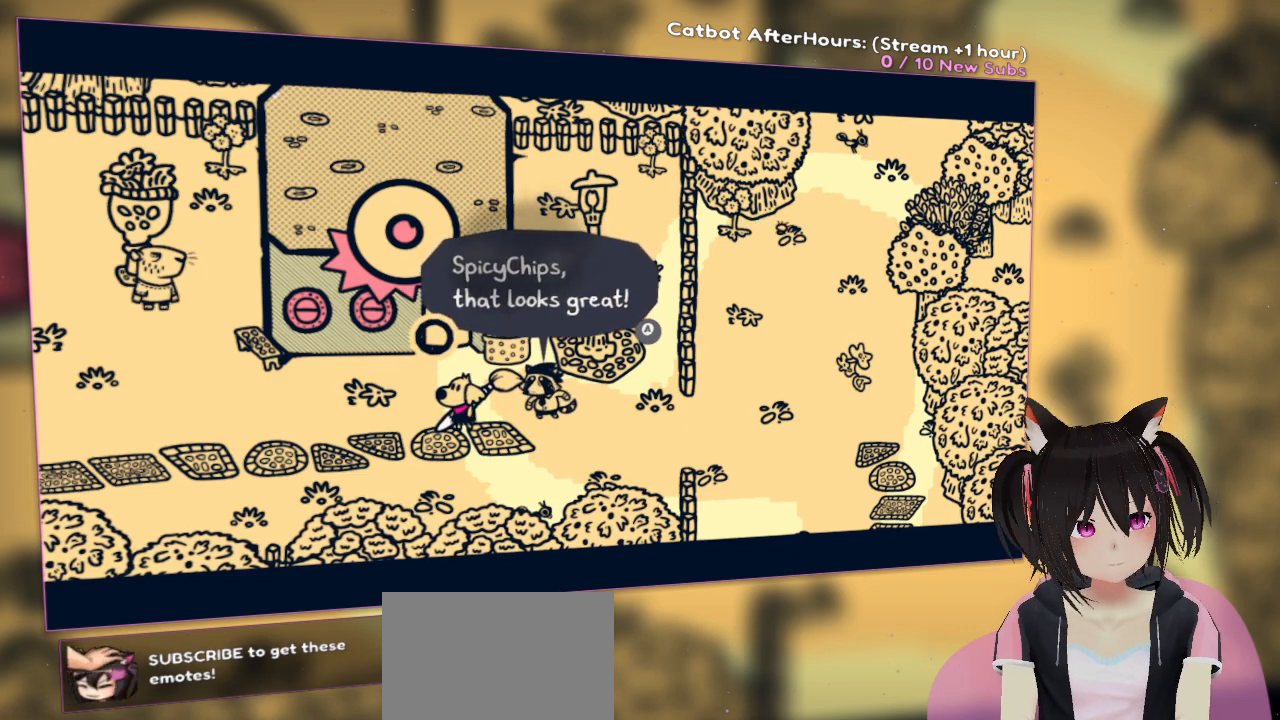
{"buttons": [], "left_stick": "center", "right_stick": "center", "events": []}
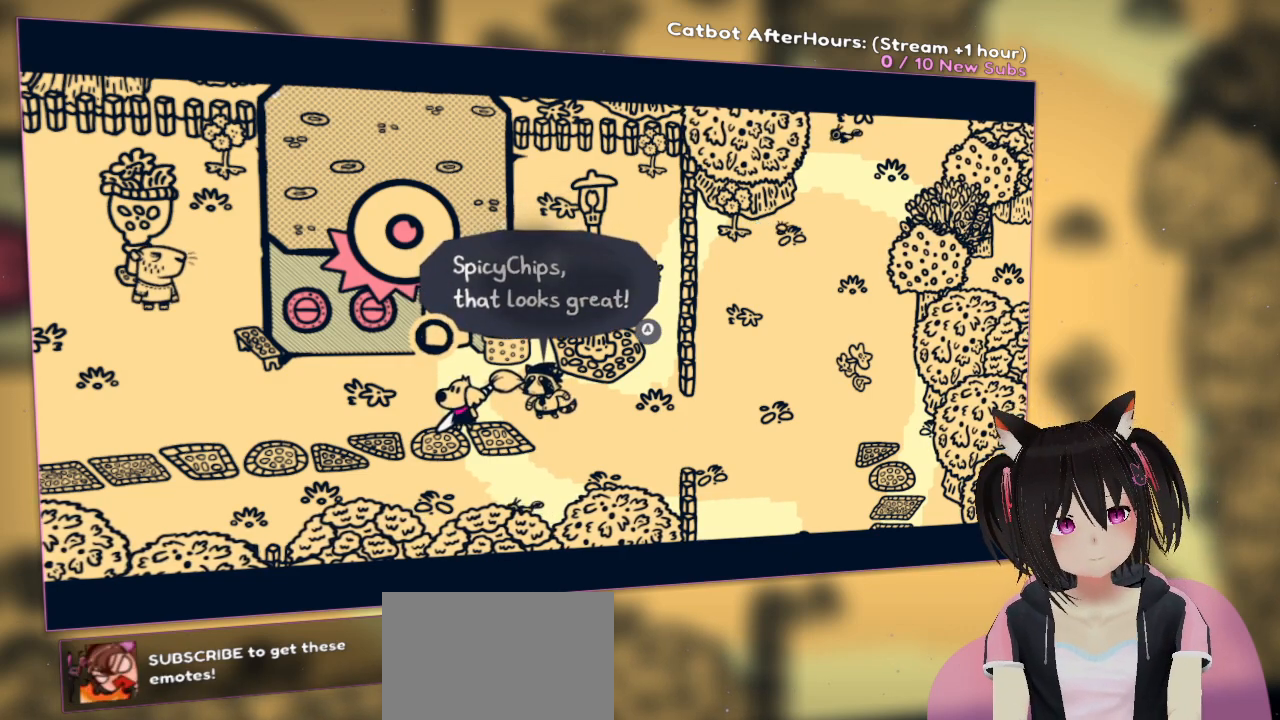
{"buttons": [], "left_stick": "center", "right_stick": "center", "events": [[133, "B", "down"], [283, "B", "up"]]}
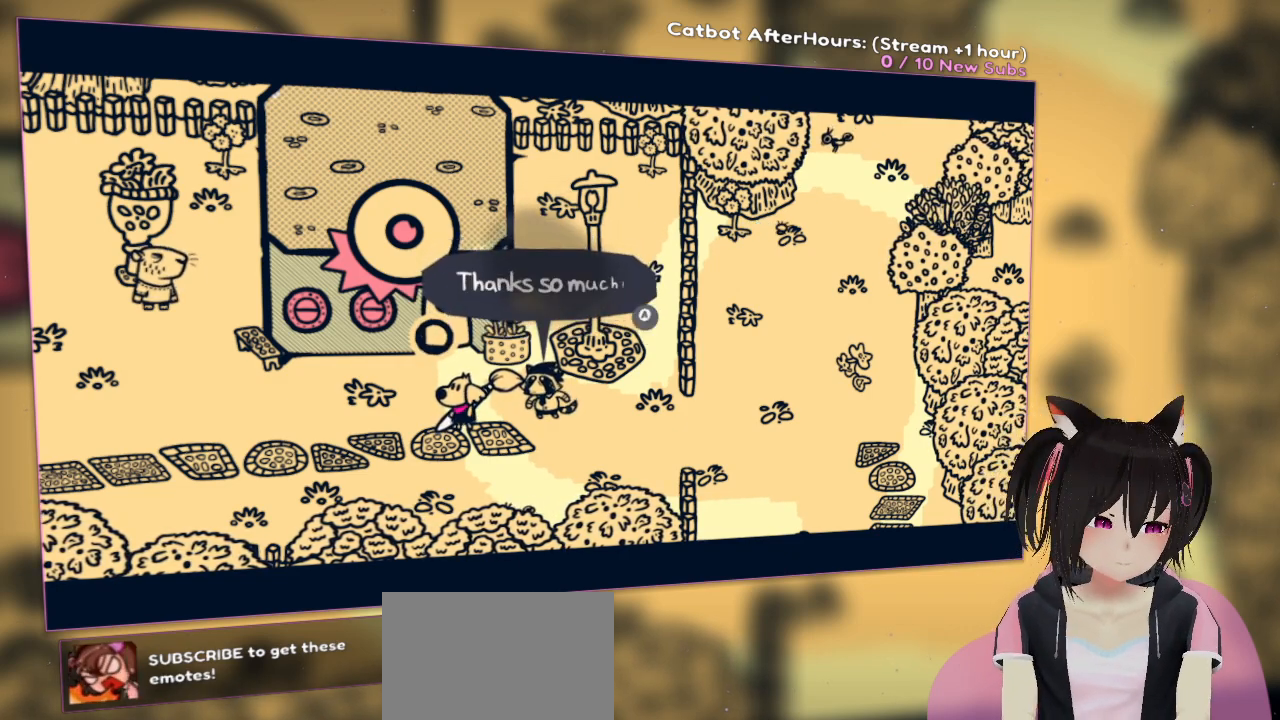
{"buttons": ["B"], "left_stick": "center", "right_stick": "center", "events": [[433, "B", "down"]]}
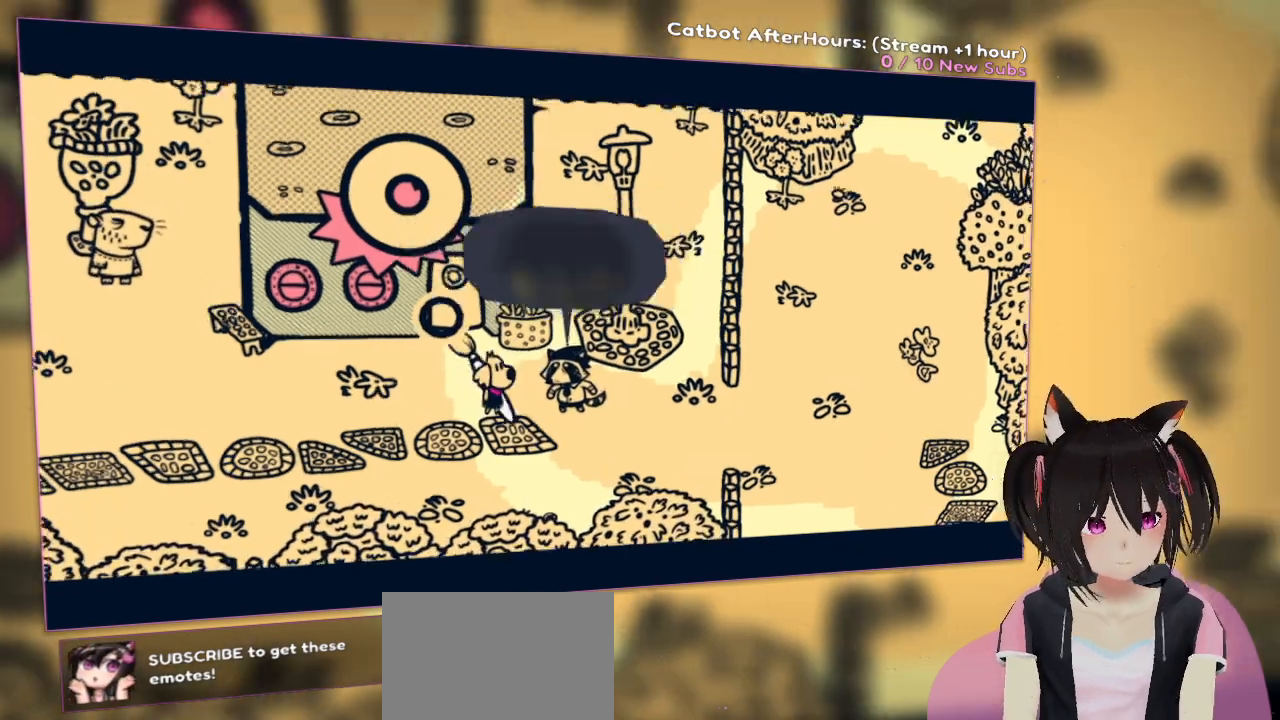
{"buttons": [], "left_stick": "center", "right_stick": "center", "events": [[83, "B", "up"]]}
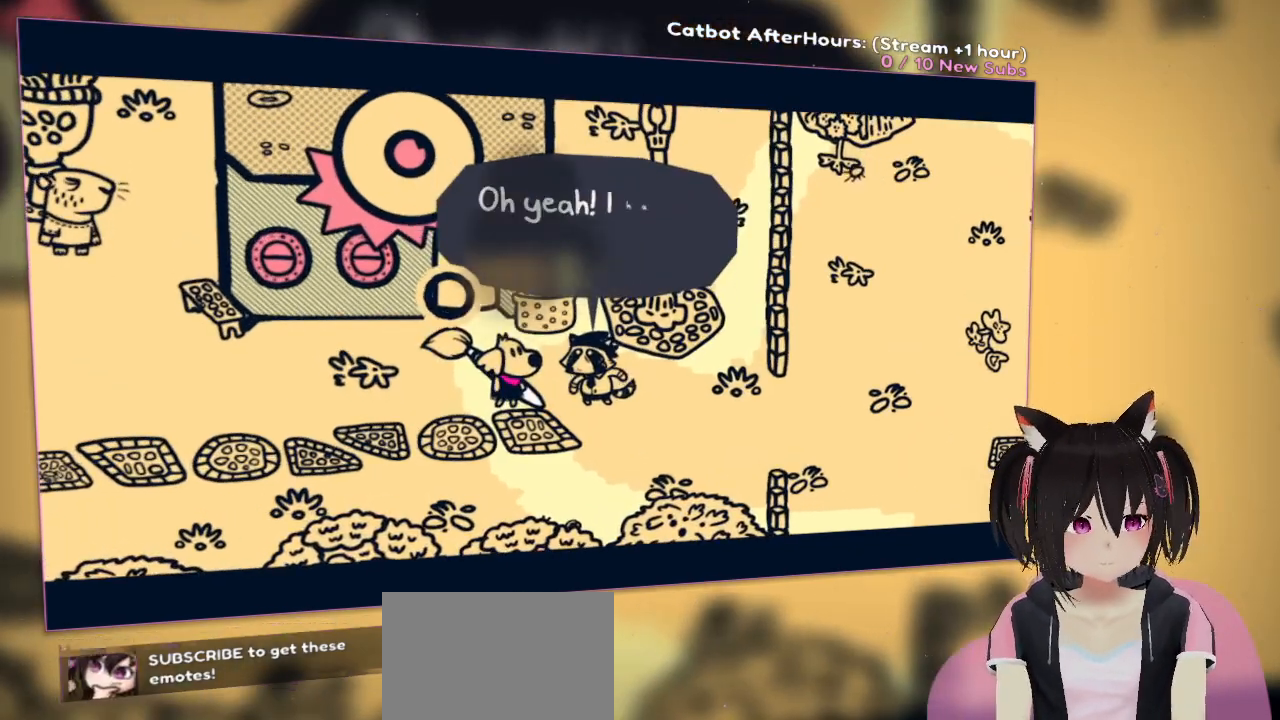
{"buttons": [], "left_stick": "center", "right_stick": "center", "events": []}
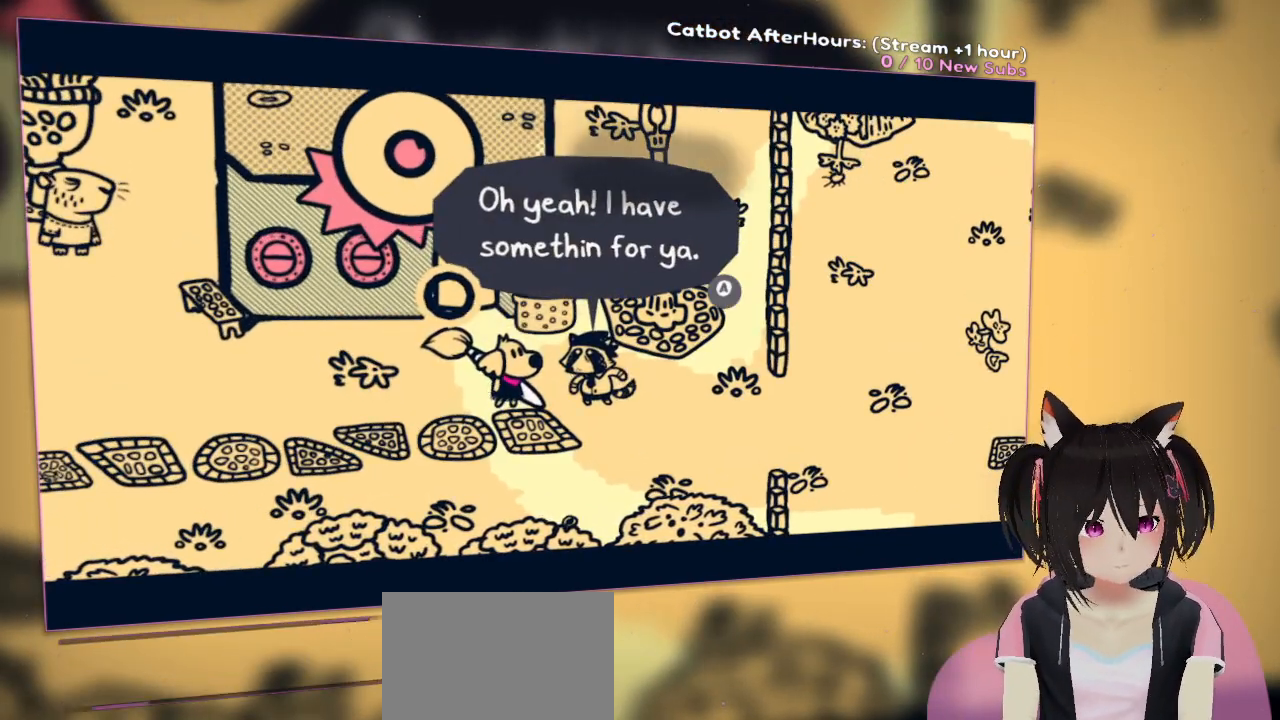
{"buttons": [], "left_stick": "center", "right_stick": "center", "events": []}
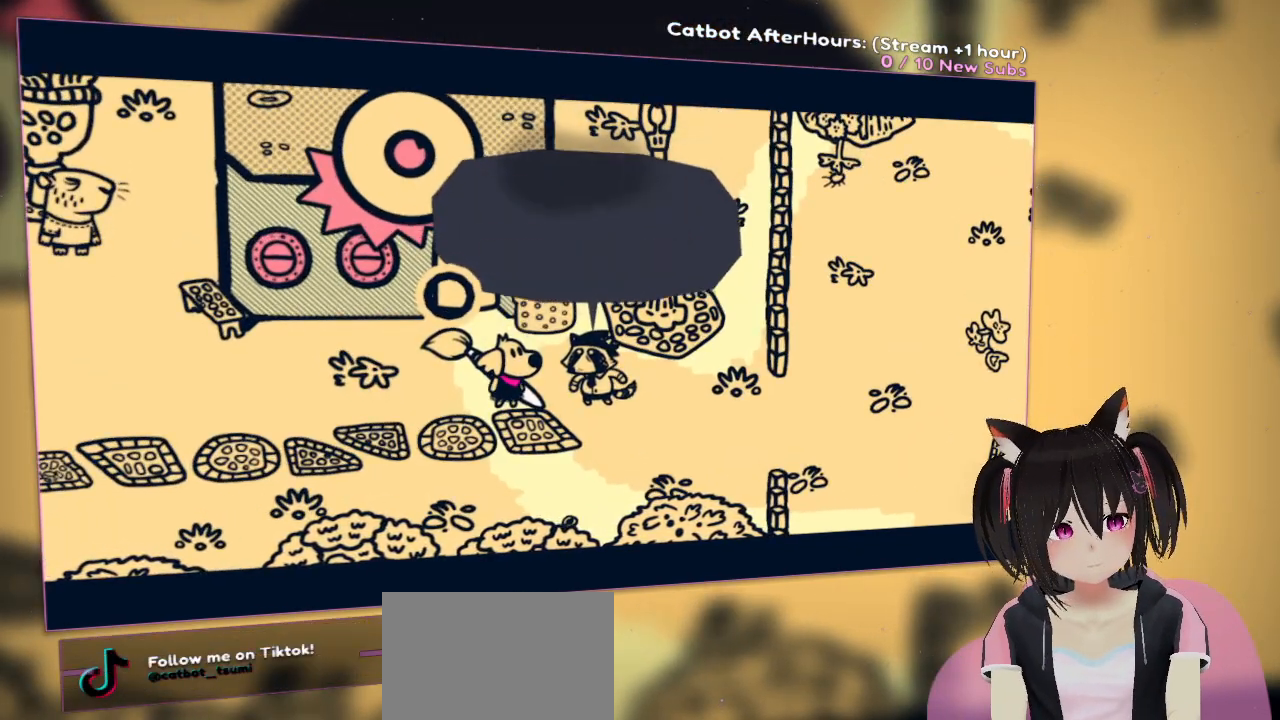
{"buttons": [], "left_stick": "center", "right_stick": "center", "events": [[17, "B", "down"], [117, "B", "up"]]}
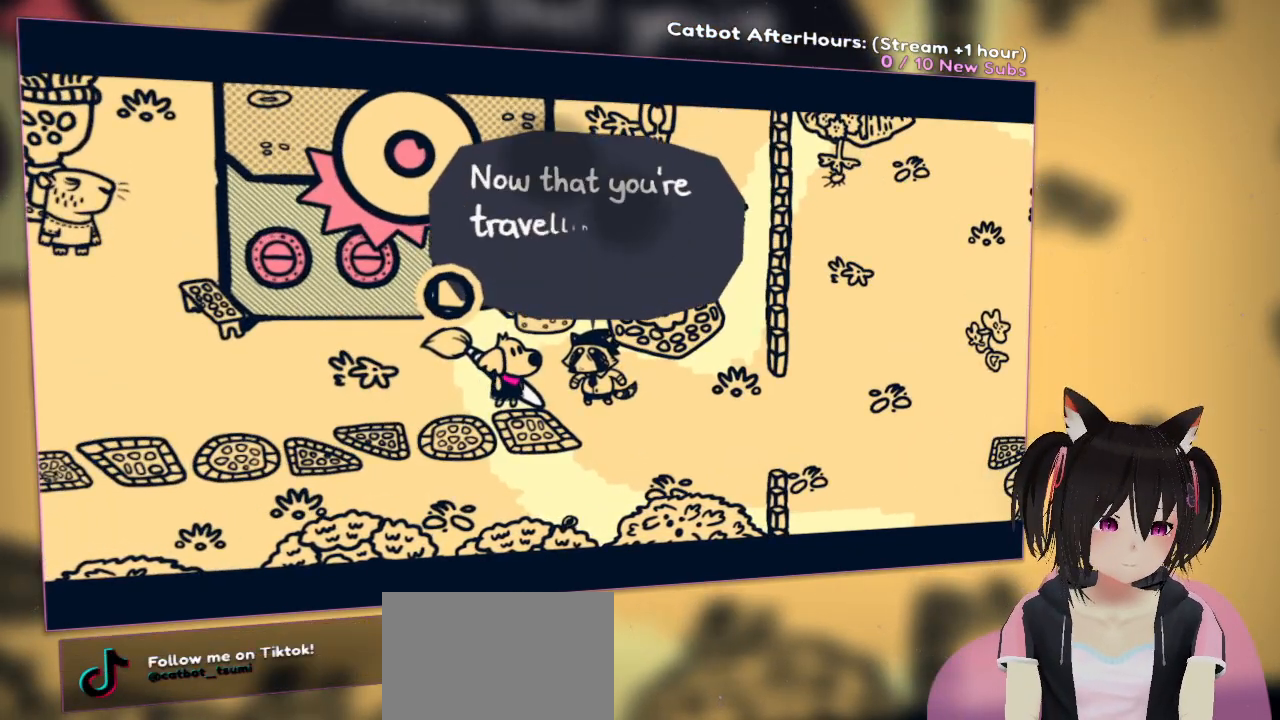
{"buttons": [], "left_stick": "center", "right_stick": "down-left", "events": [[417, "right_stick", "down-left"]]}
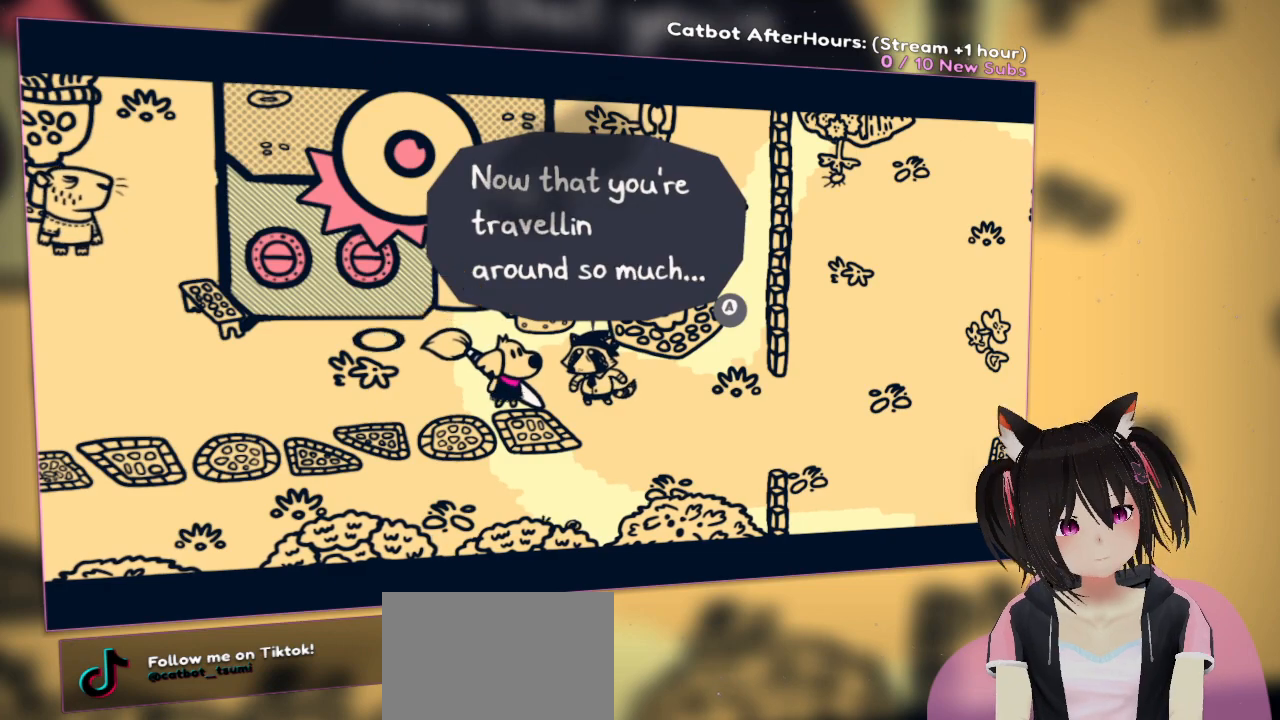
{"buttons": [], "left_stick": "center", "right_stick": "center", "events": [[83, "right_stick", "center"]]}
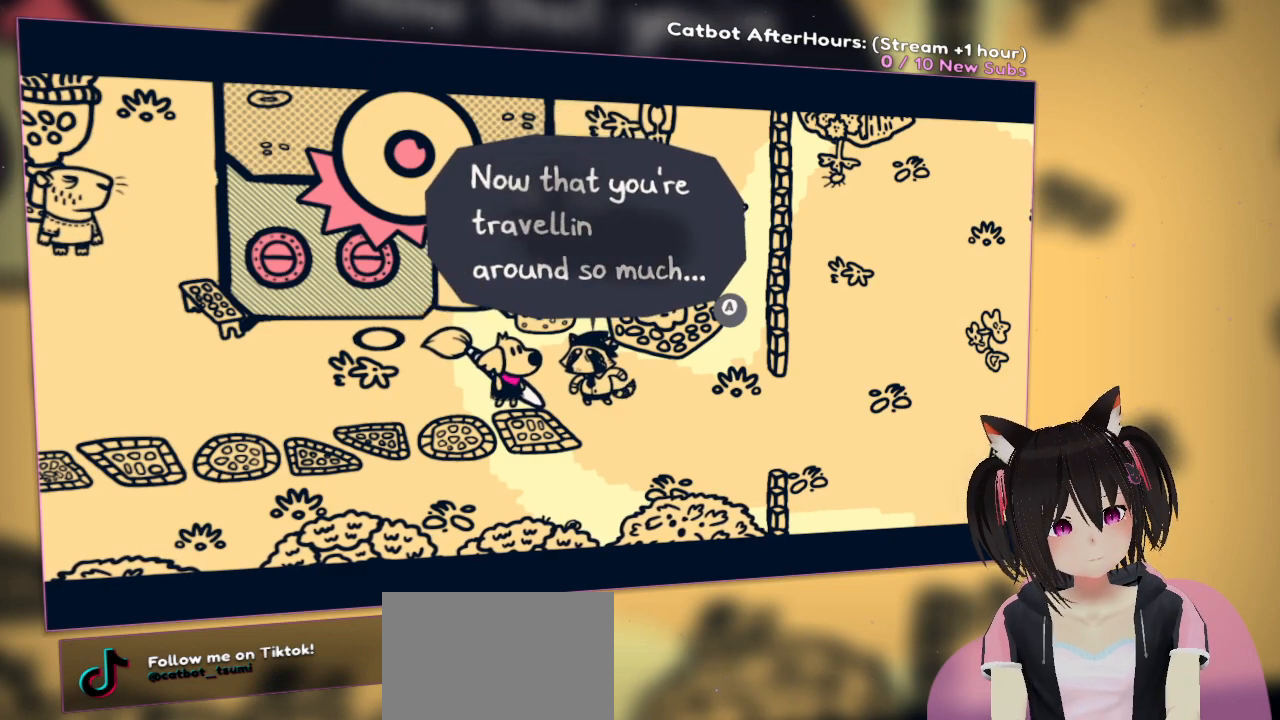
{"buttons": [], "left_stick": "center", "right_stick": "center", "events": [[100, "B", "down"], [200, "B", "up"]]}
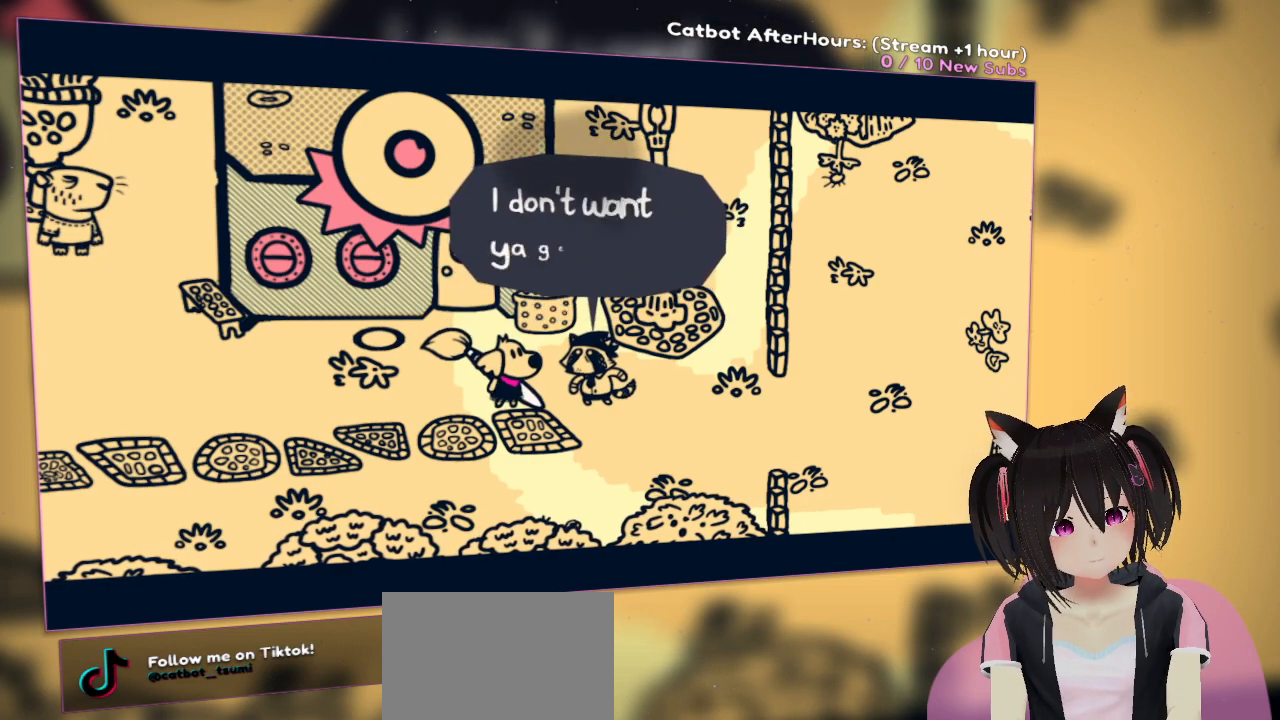
{"buttons": [], "left_stick": "center", "right_stick": "center", "events": []}
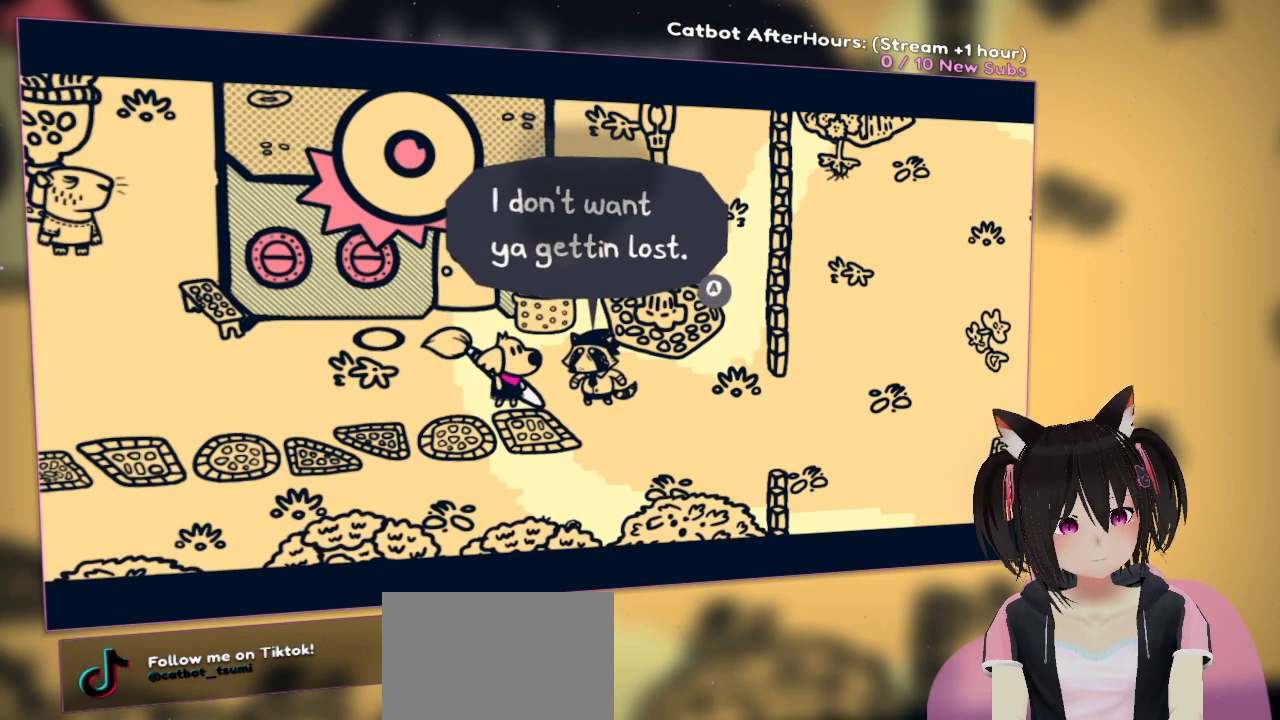
{"buttons": [], "left_stick": "center", "right_stick": "up-right", "events": [[183, "right_stick", "right"], [250, "right_stick", "up-right"]]}
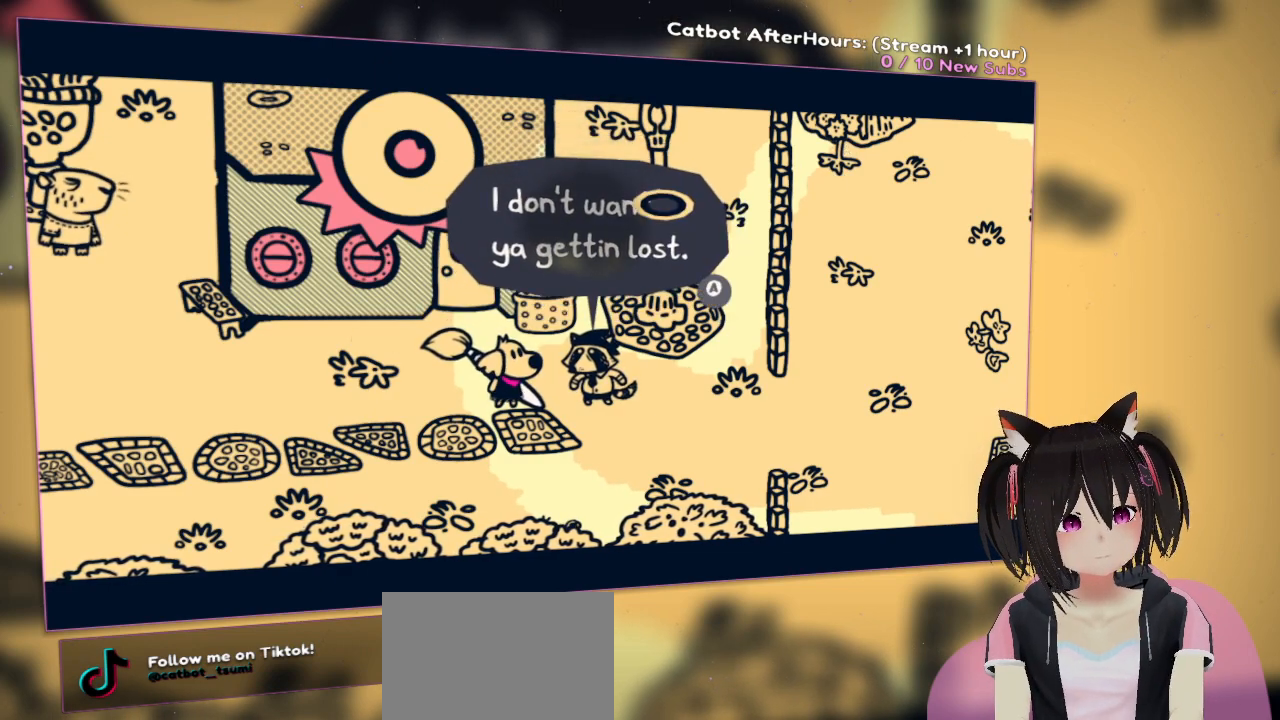
{"buttons": ["R2"], "left_stick": "center", "right_stick": "center", "events": [[50, "right_stick", "center"], [233, "R2", "down"], [333, "right_stick", "left"], [500, "right_stick", "center"]]}
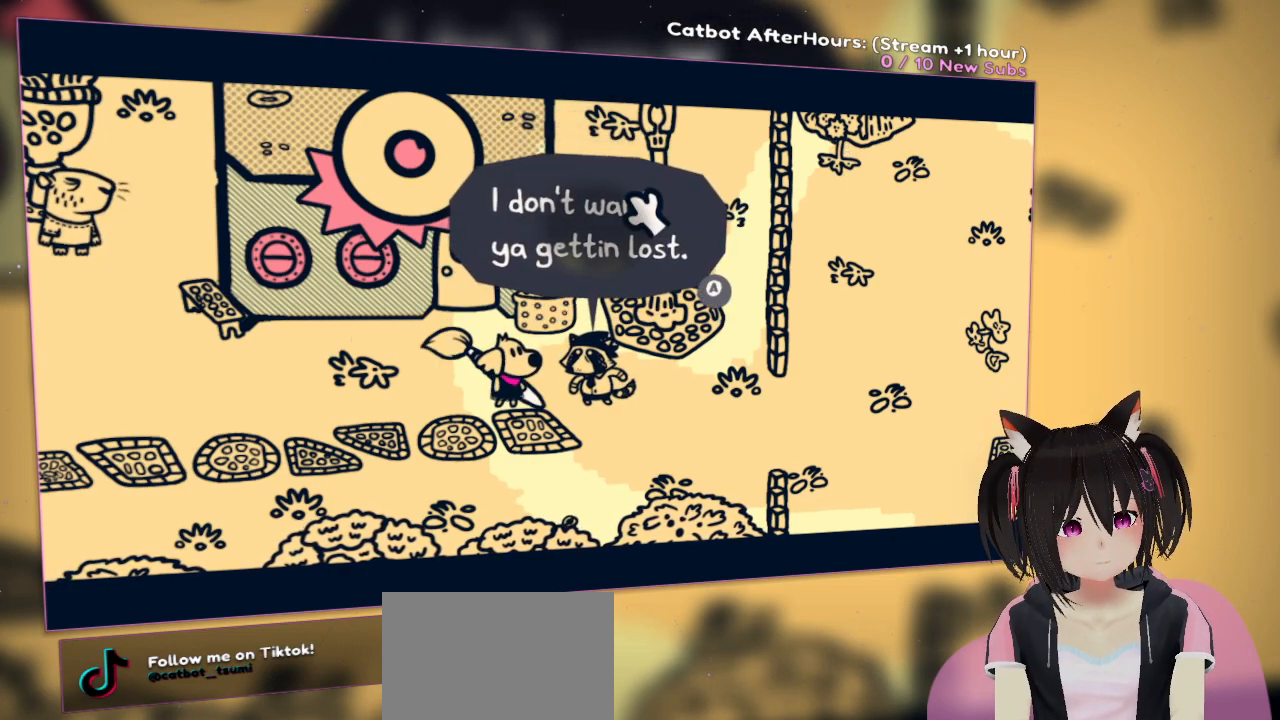
{"buttons": [], "left_stick": "center", "right_stick": "center", "events": [[33, "R2", "up"], [200, "right_stick", "down"], [400, "right_stick", "center"]]}
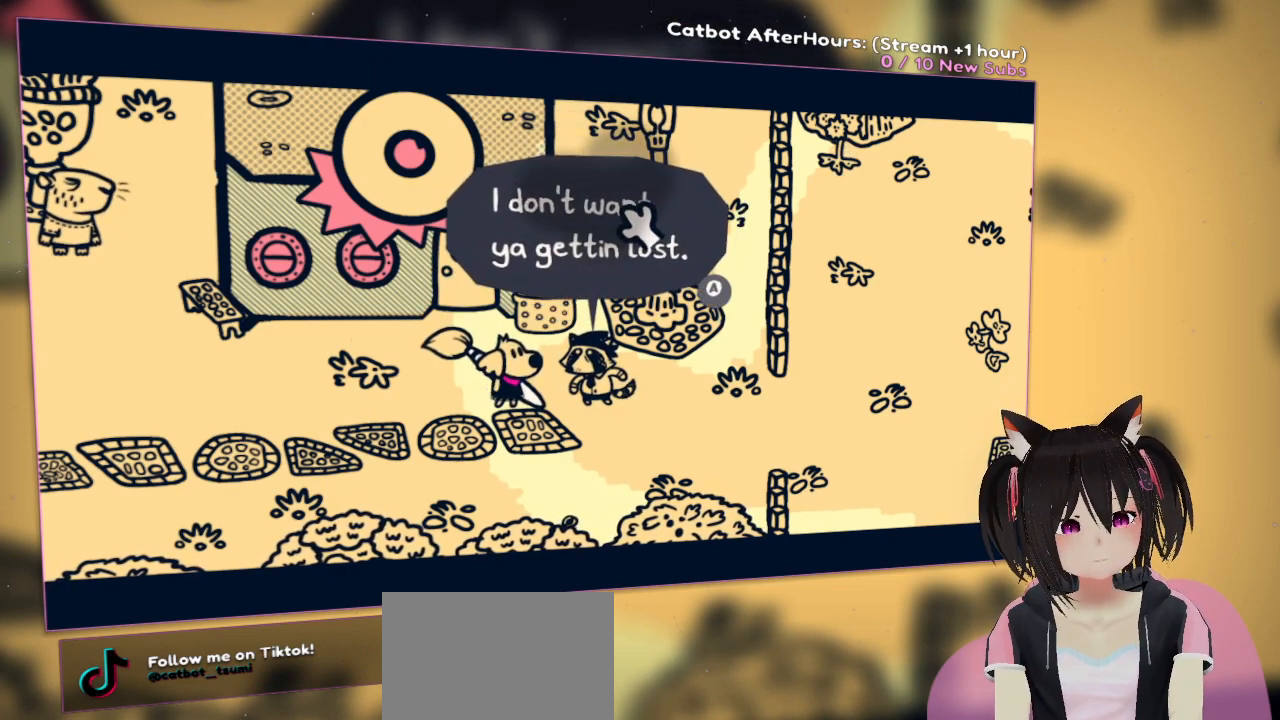
{"buttons": ["R2"], "left_stick": "center", "right_stick": "right", "events": [[383, "R2", "down"], [483, "right_stick", "right"]]}
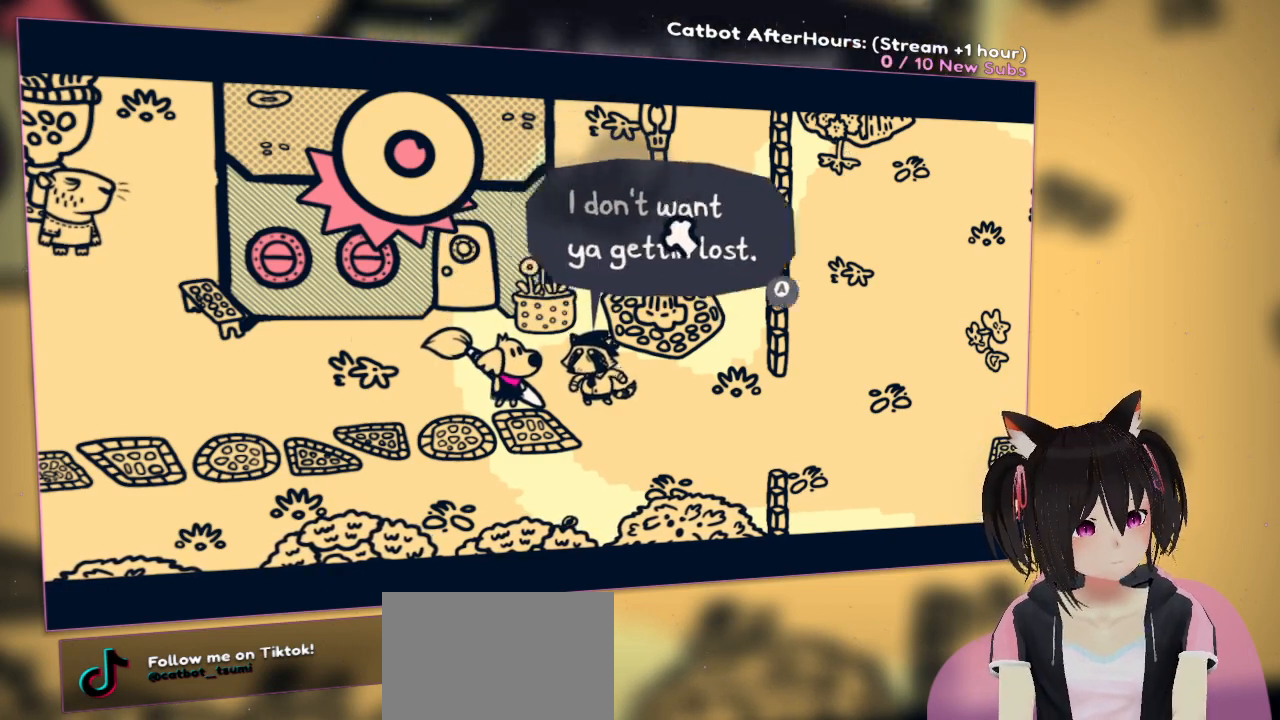
{"buttons": ["R2"], "left_stick": "center", "right_stick": "down", "events": [[250, "right_stick", "down-right"], [383, "right_stick", "down"]]}
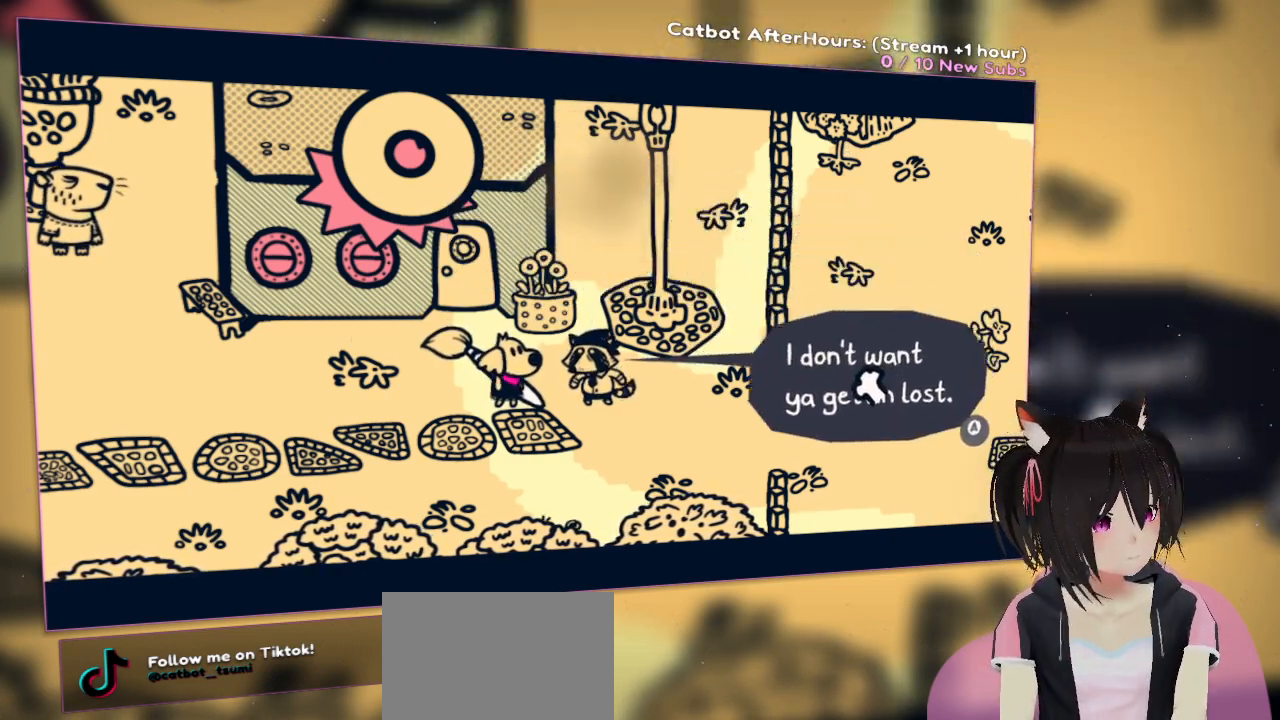
{"buttons": ["R2"], "left_stick": "center", "right_stick": "left", "events": [[17, "right_stick", "down-left"], [150, "right_stick", "center"], [267, "right_stick", "left"]]}
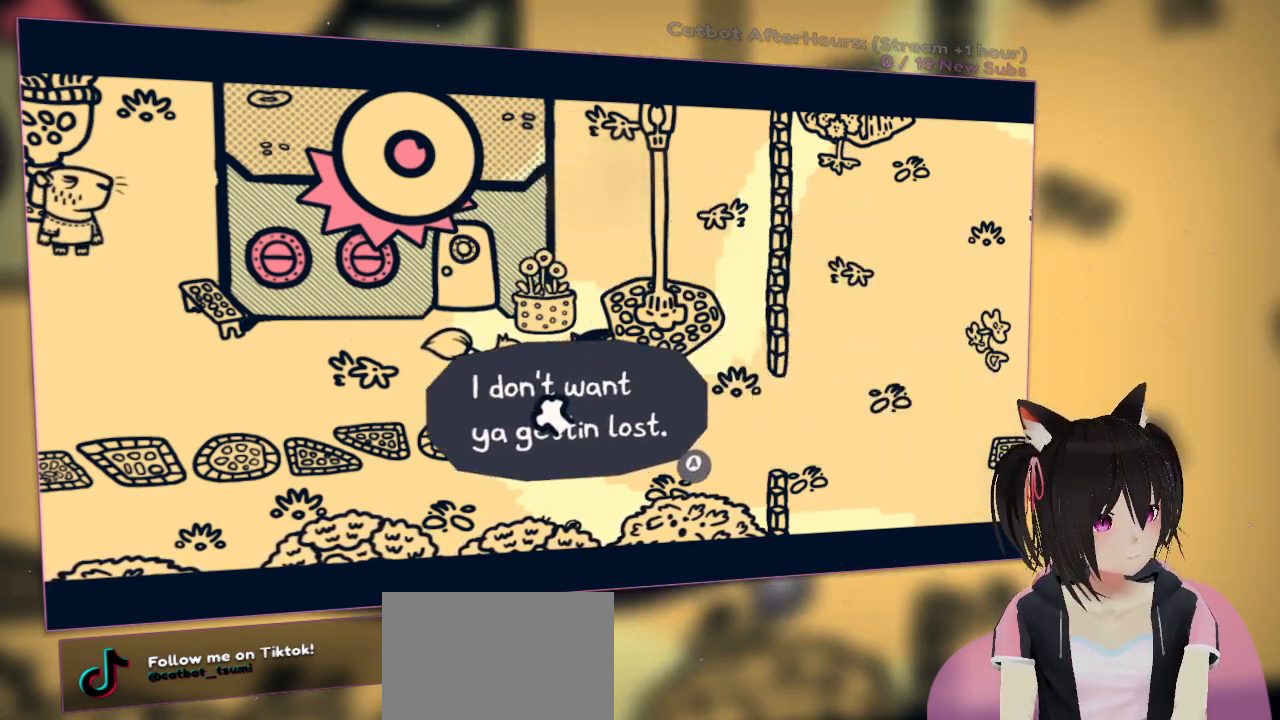
{"buttons": ["R2"], "left_stick": "center", "right_stick": "up", "events": [[433, "right_stick", "up"]]}
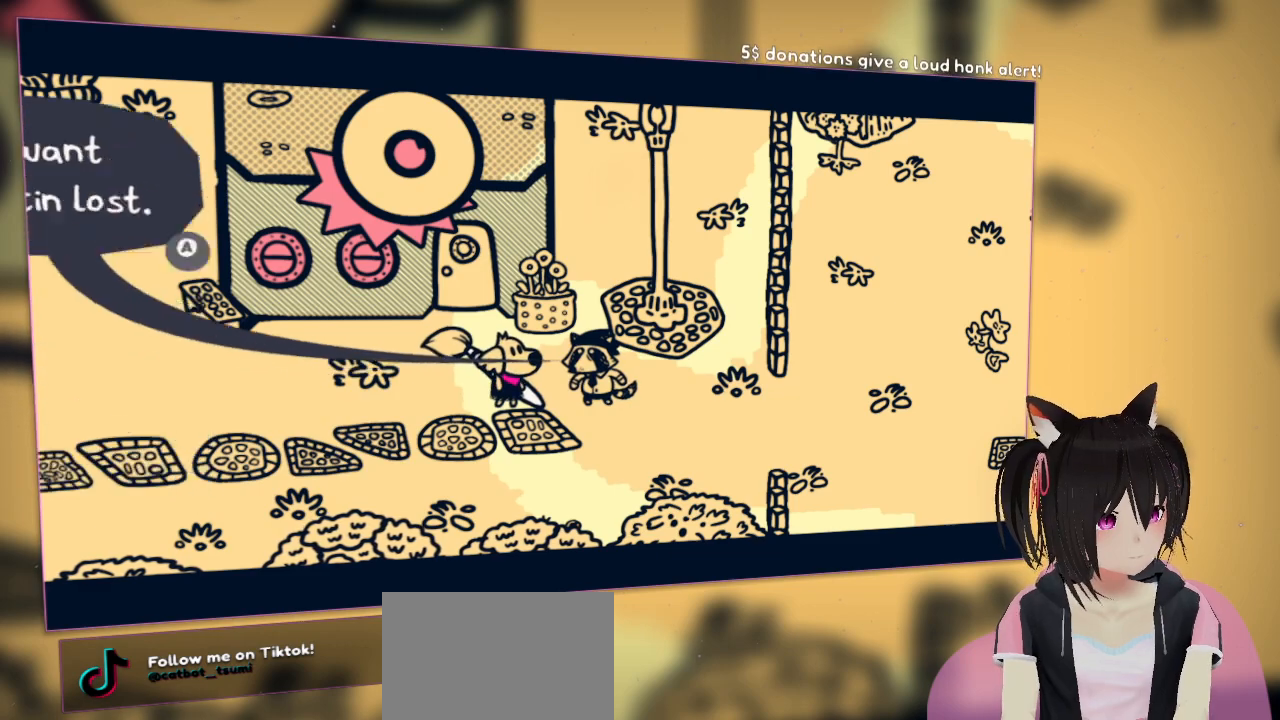
{"buttons": ["R2"], "left_stick": "center", "right_stick": "down-right", "events": [[167, "right_stick", "right"], [233, "right_stick", "down-right"]]}
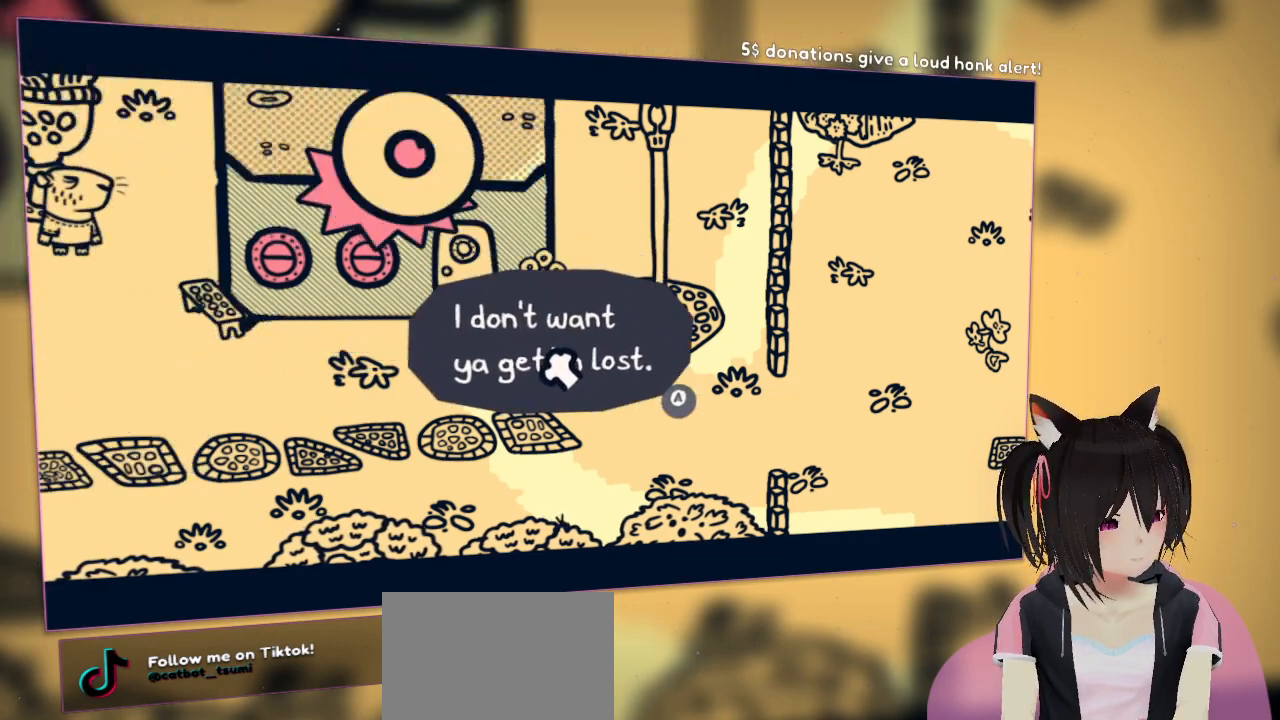
{"buttons": ["R2"], "left_stick": "center", "right_stick": "center", "events": [[133, "right_stick", "down-left"], [233, "right_stick", "up-right"], [467, "right_stick", "center"]]}
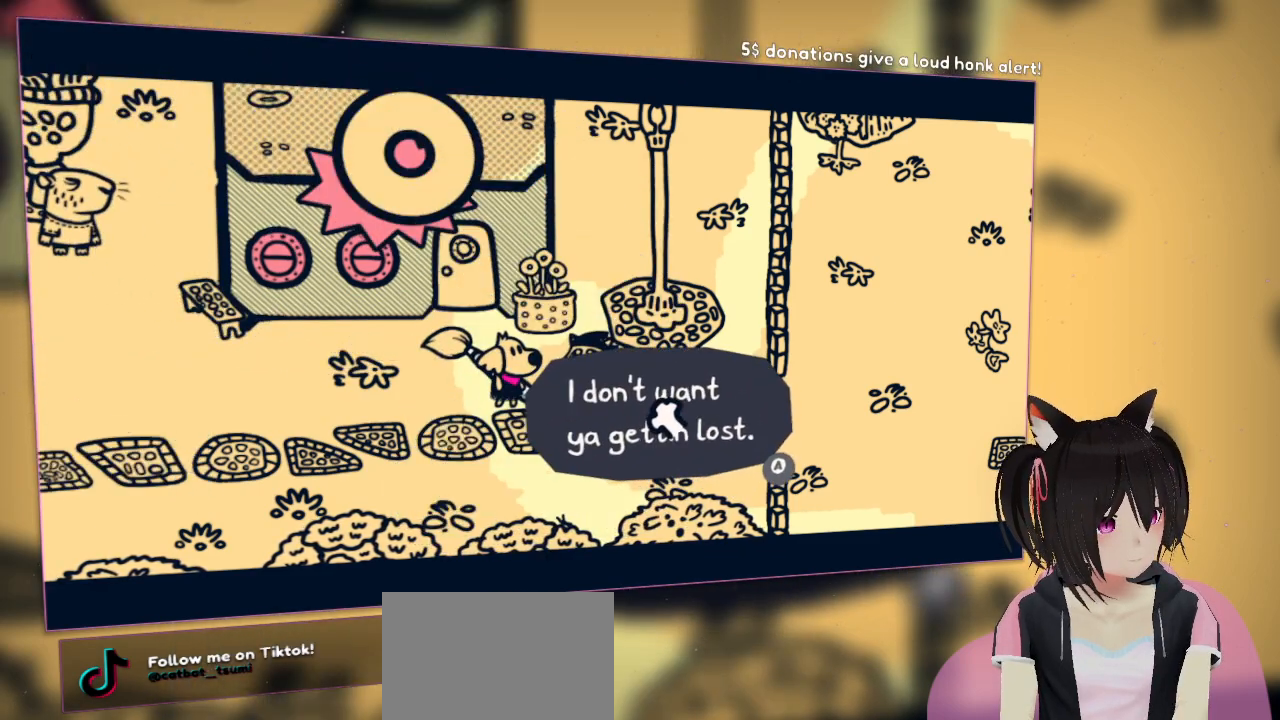
{"buttons": ["R2"], "left_stick": "center", "right_stick": "center", "events": []}
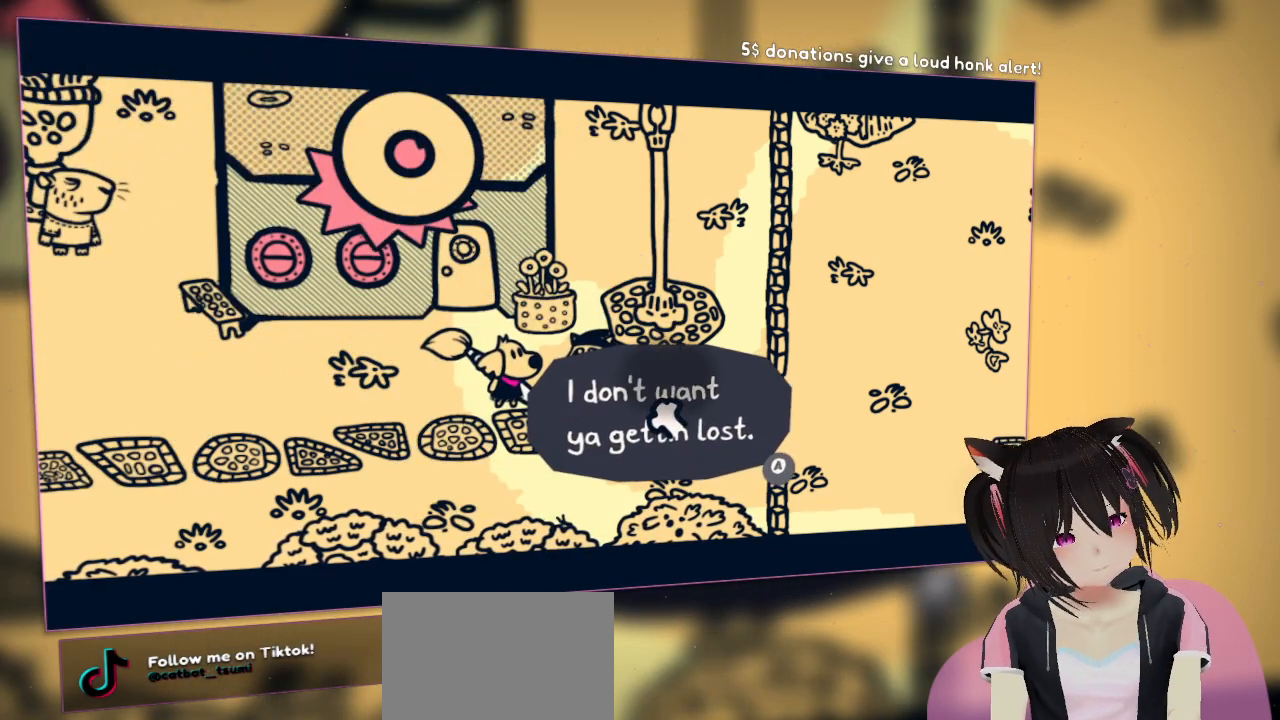
{"buttons": ["R2"], "left_stick": "center", "right_stick": "center", "events": [[133, "right_stick", "up-right"], [400, "right_stick", "center"]]}